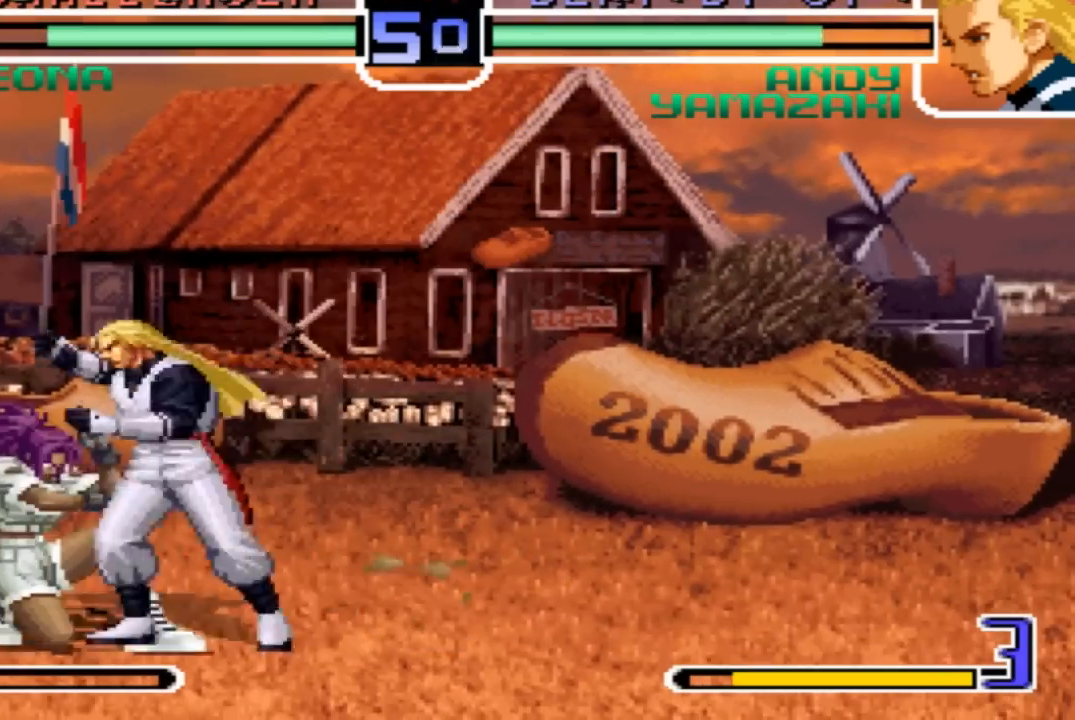
Gameplay with a controller (arcade stick); each line is a JSON object with the inputs held at the frame after it. "events" lists button and stick changes between this image and that frame as [ms after this image, input, new state], when the widget could be followed in between. Not read: L3 R3.
{"buttons": ["SQUARE"], "left_stick": "center"}
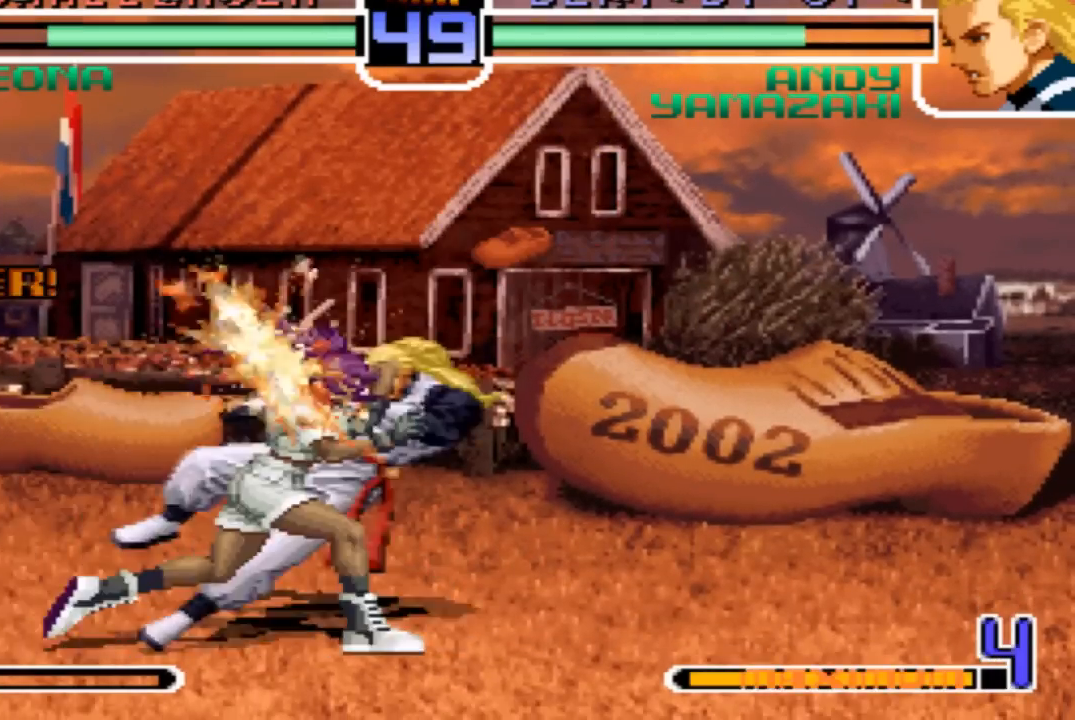
{"buttons": ["TRIANGLE"], "left_stick": "center", "events": [[67, "SQUARE", "up"], [501, "TRIANGLE", "down"]]}
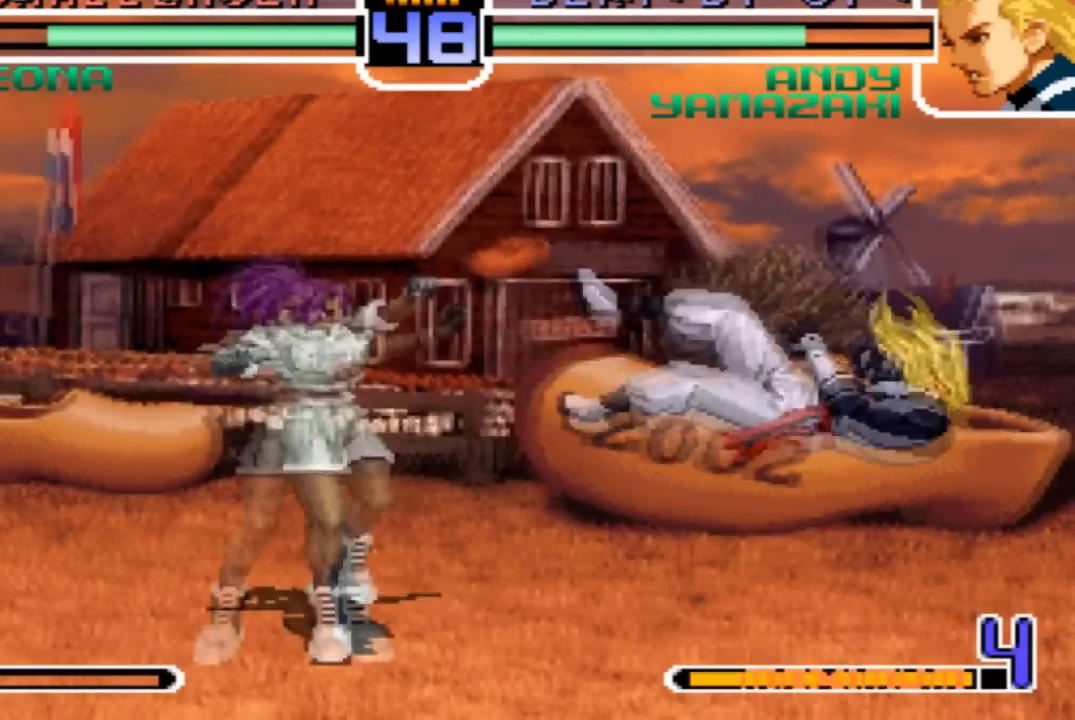
{"buttons": [], "left_stick": "down-right", "events": [[33, "SQUARE", "down"], [133, "SQUARE", "up"], [133, "TRIANGLE", "up"], [334, "left_stick", "down-right"]]}
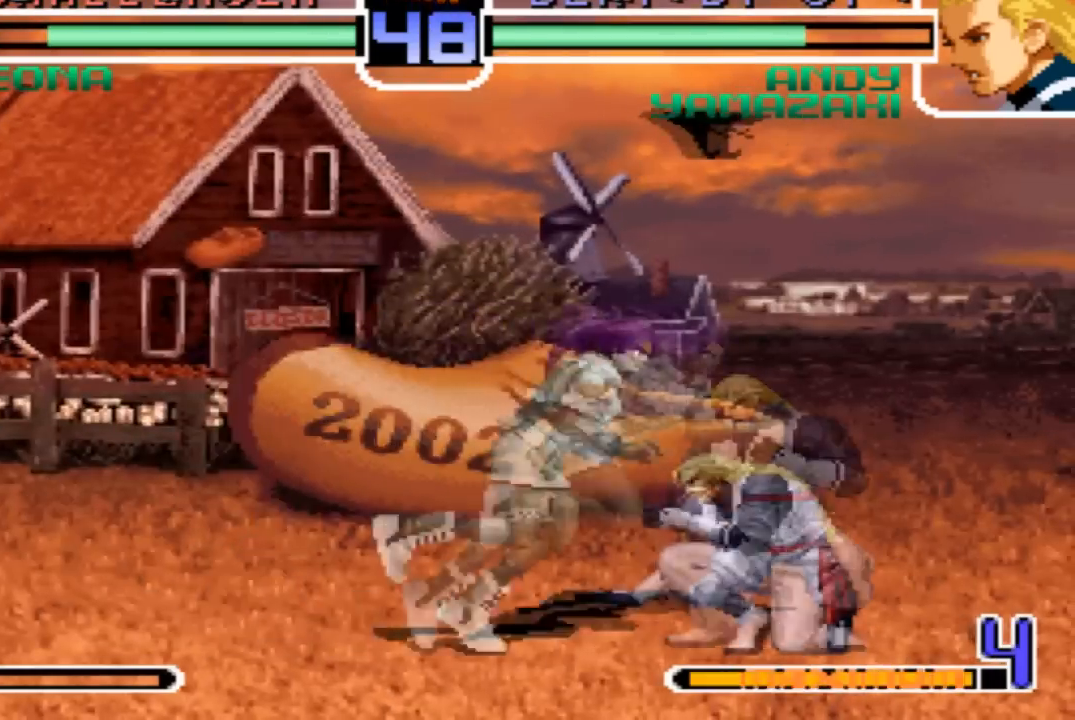
{"buttons": [], "left_stick": "down-right", "events": []}
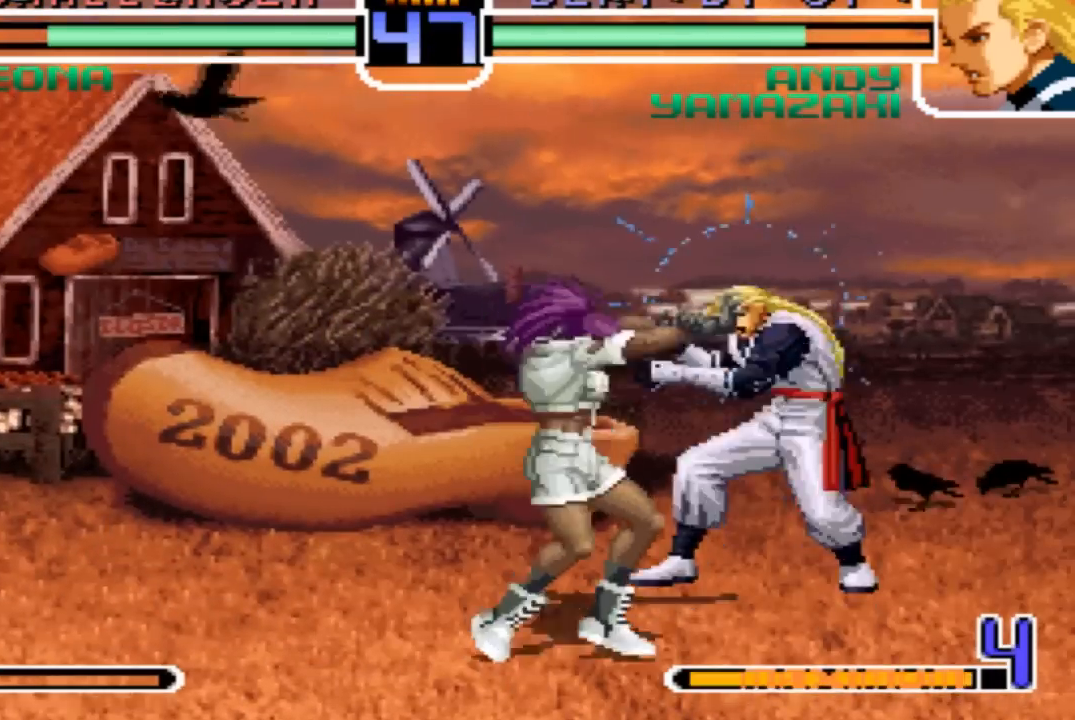
{"buttons": [], "left_stick": "down-right", "events": []}
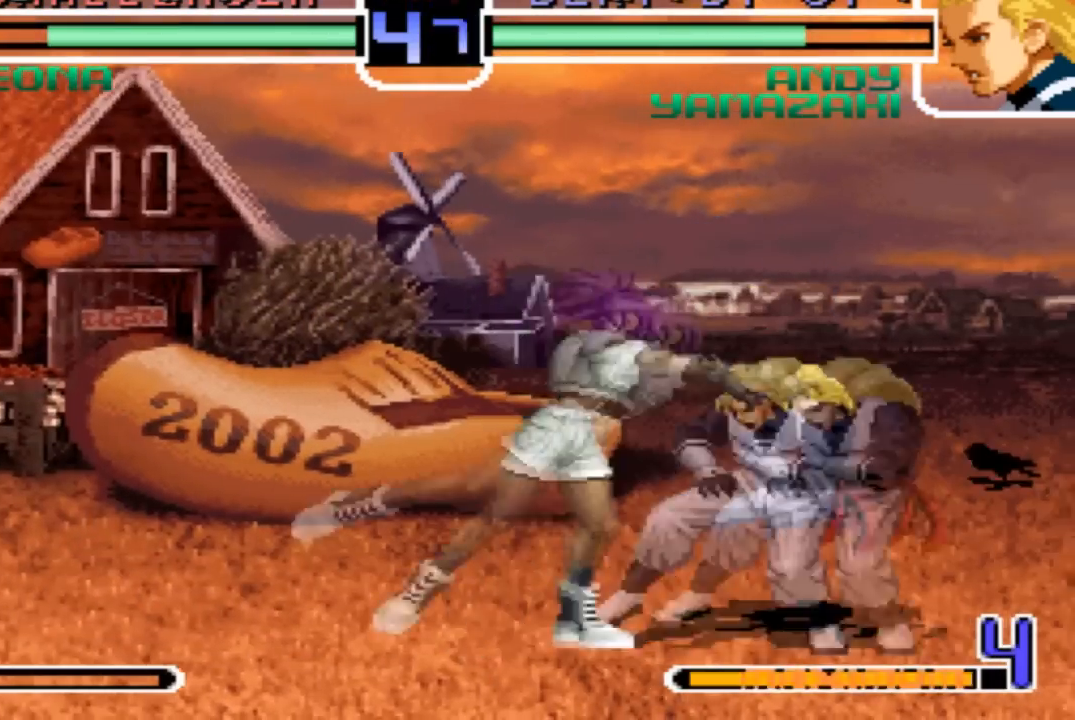
{"buttons": [], "left_stick": "center", "events": [[201, "left_stick", "center"]]}
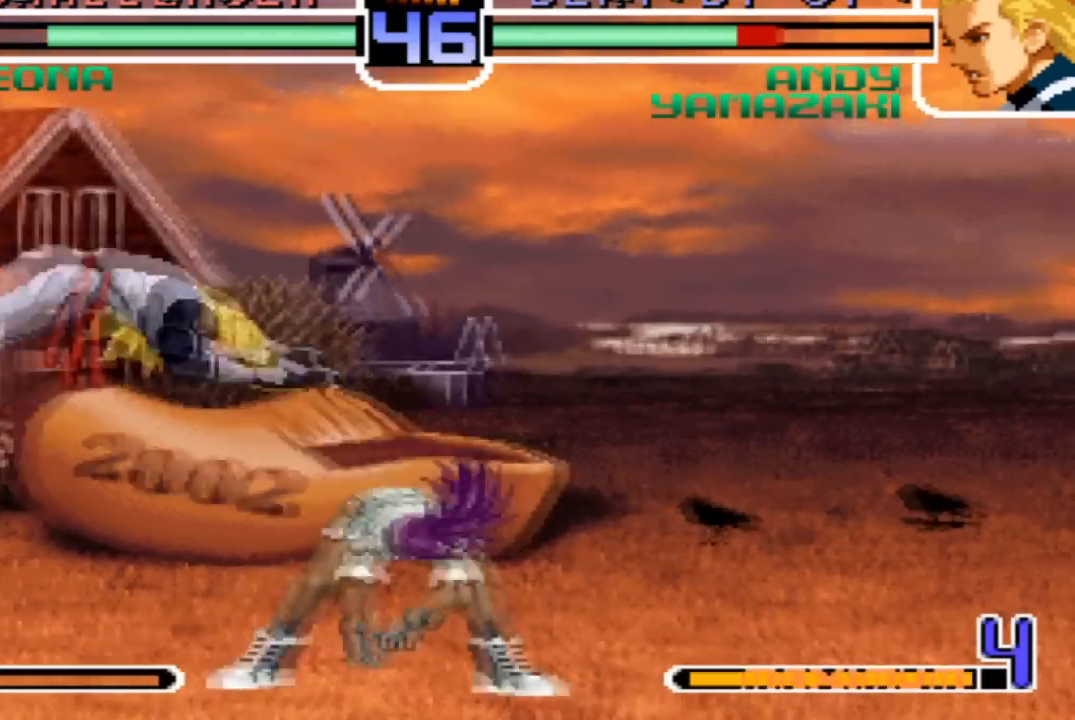
{"buttons": ["SQUARE", "TRIANGLE"], "left_stick": "center", "events": [[334, "TRIANGLE", "down"], [367, "SQUARE", "down"]]}
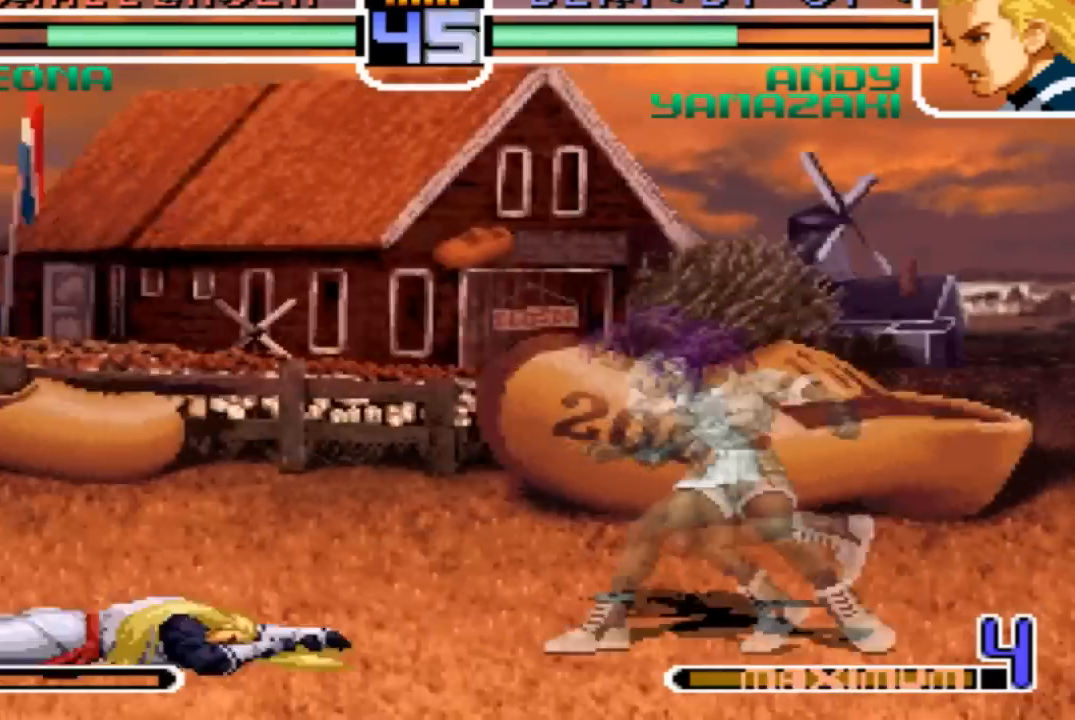
{"buttons": [], "left_stick": "center", "events": [[33, "SQUARE", "up"], [100, "TRIANGLE", "up"], [234, "left_stick", "down"], [334, "left_stick", "up-right"], [501, "left_stick", "center"]]}
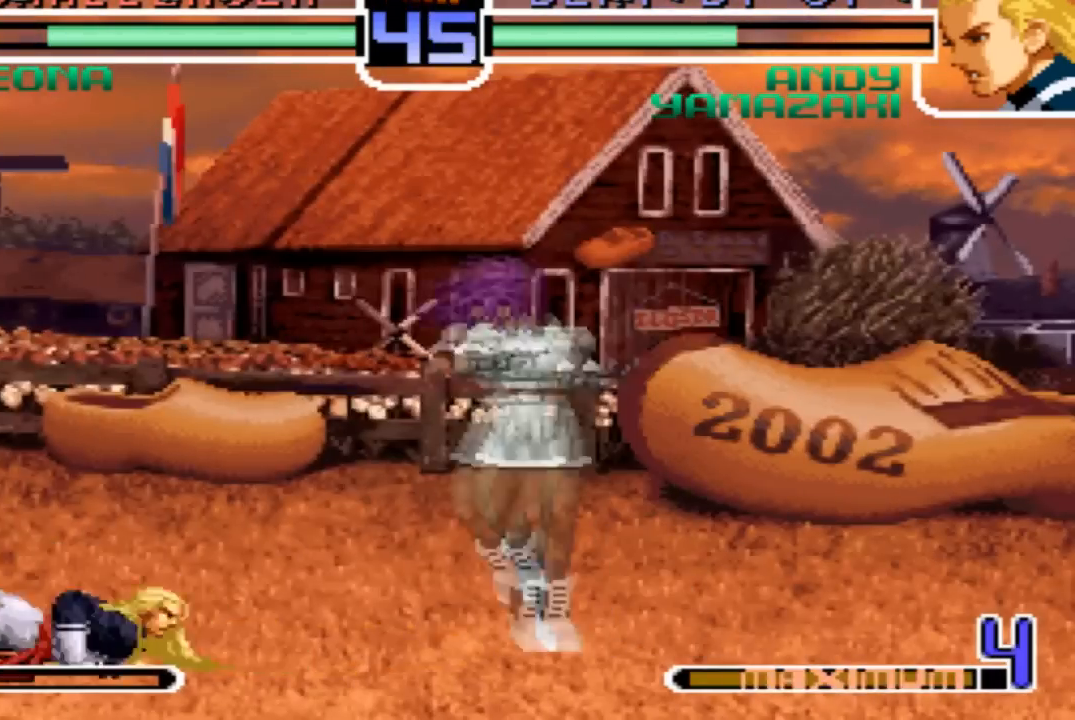
{"buttons": [], "left_stick": "left", "events": [[200, "left_stick", "down-left"], [433, "left_stick", "left"]]}
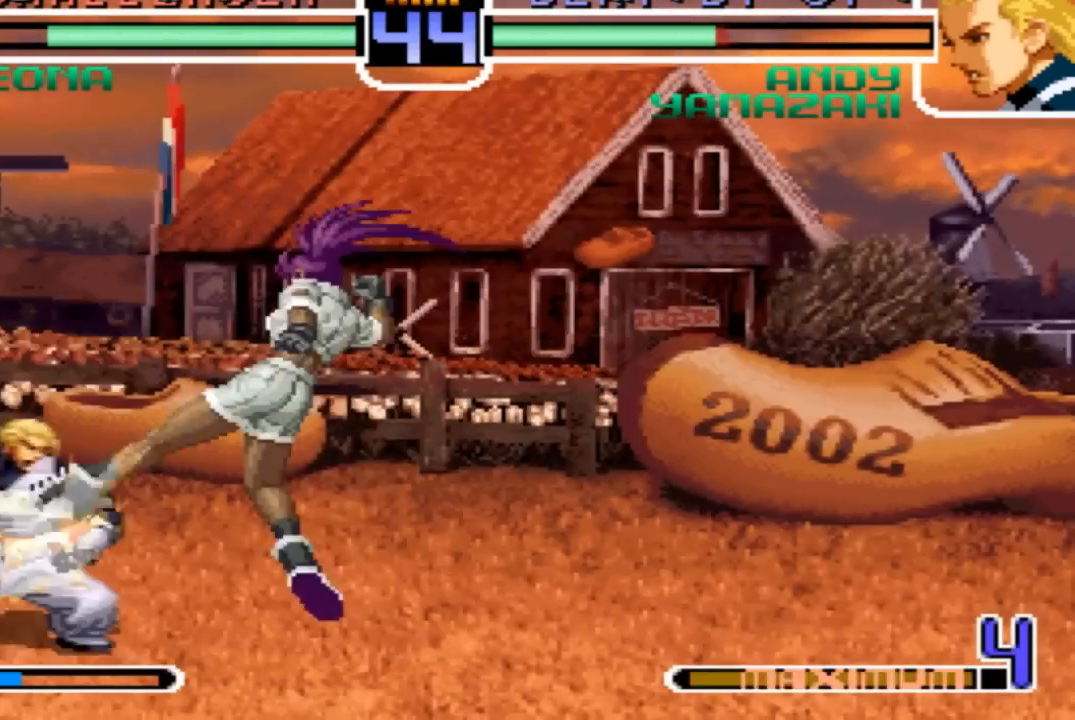
{"buttons": [], "left_stick": "center", "events": [[334, "left_stick", "center"]]}
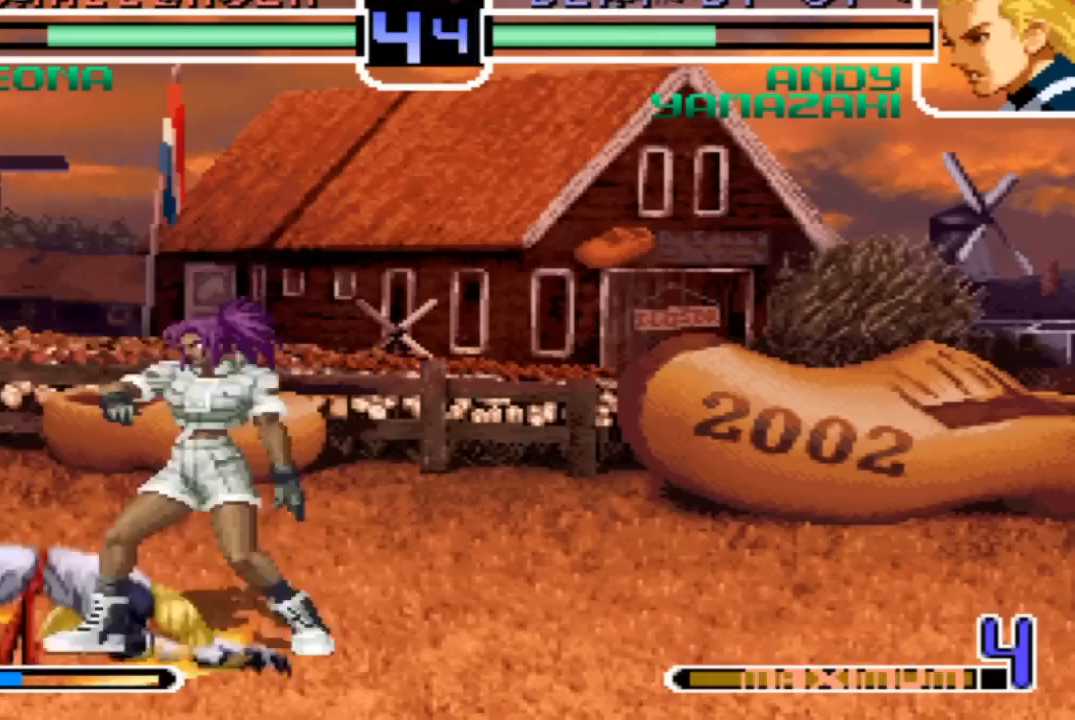
{"buttons": [], "left_stick": "center", "events": []}